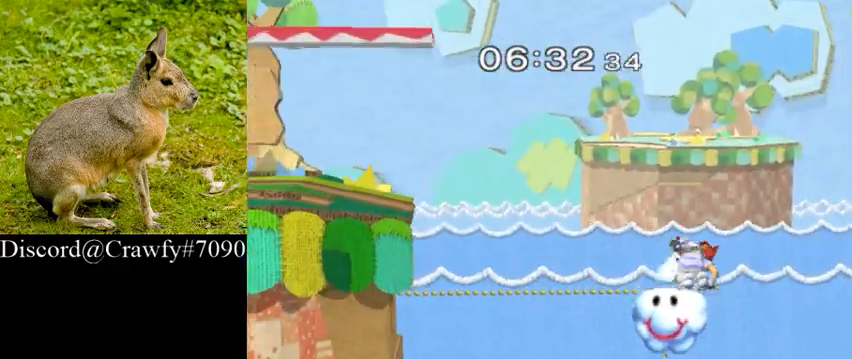
Gameplay with a controller (Nintendo layout); each line is a JSON object with the inputs held at the frame after it. "button_events" lists button changes between this image and that frame as [ms after this image, input, new state], when the widget could be followed in between (sticks are given only as held states). Not read: L2 L3 R1 R3.
{"buttons": [], "left_stick": "center", "right_stick": "center", "button_events": [[167, "Y", "down"], [200, "Y", "up"]]}
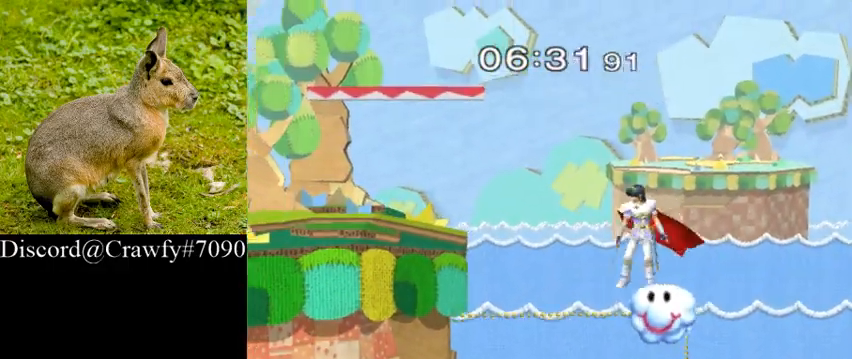
{"buttons": [], "left_stick": "left", "right_stick": "center", "button_events": [[367, "Y", "down"], [433, "Y", "up"]]}
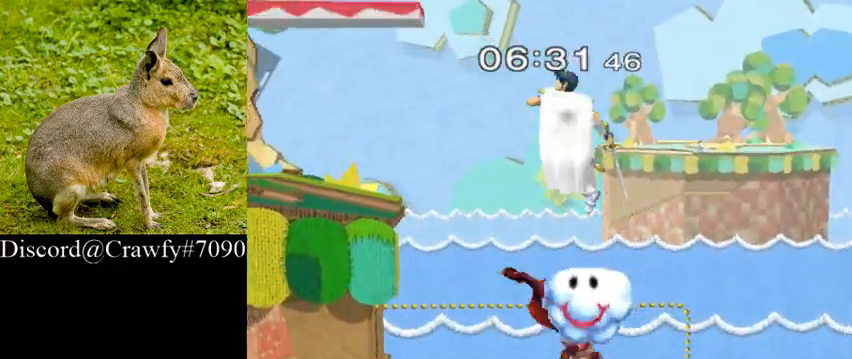
{"buttons": [], "left_stick": "left", "right_stick": "center", "button_events": []}
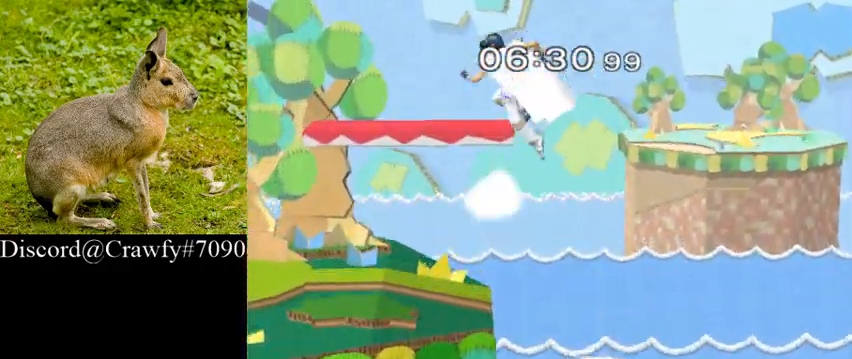
{"buttons": [], "left_stick": "center", "right_stick": "center", "button_events": [[333, "L1", "down"], [467, "L1", "up"]]}